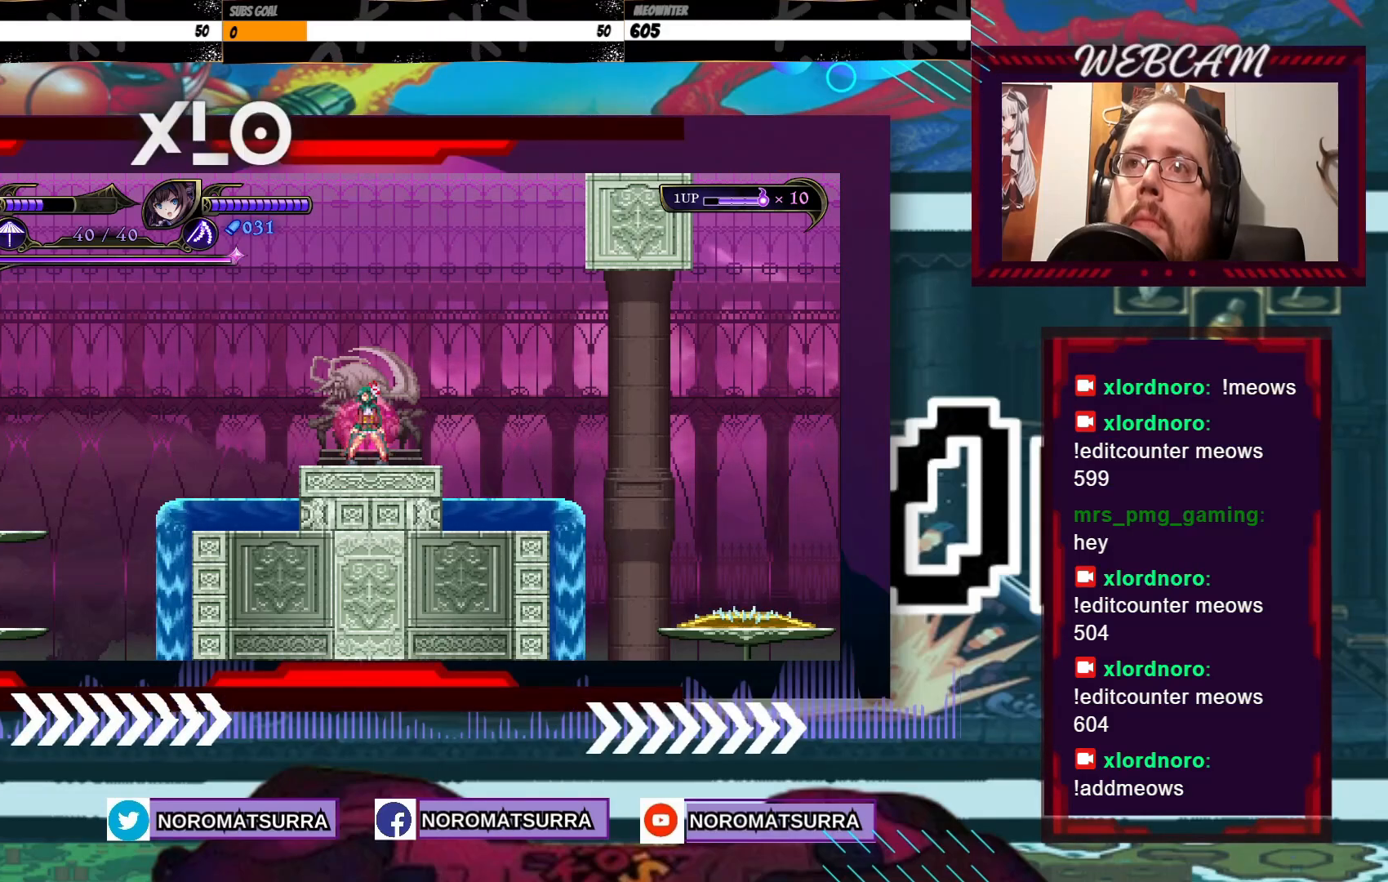
Gameplay with a controller (Xbox layout); each line is a JSON object with the inputs held at the frame after it (dt_ms = milliseconds from this image to that frame). "events" lists button and stick changes between this image and that frame as [ms after this image, input, new state], when the widget could be followed in between. Not read: A L3 R3.
{"dt_ms": 500, "buttons": ["X"], "left_stick": "center", "right_stick": "center", "events": []}
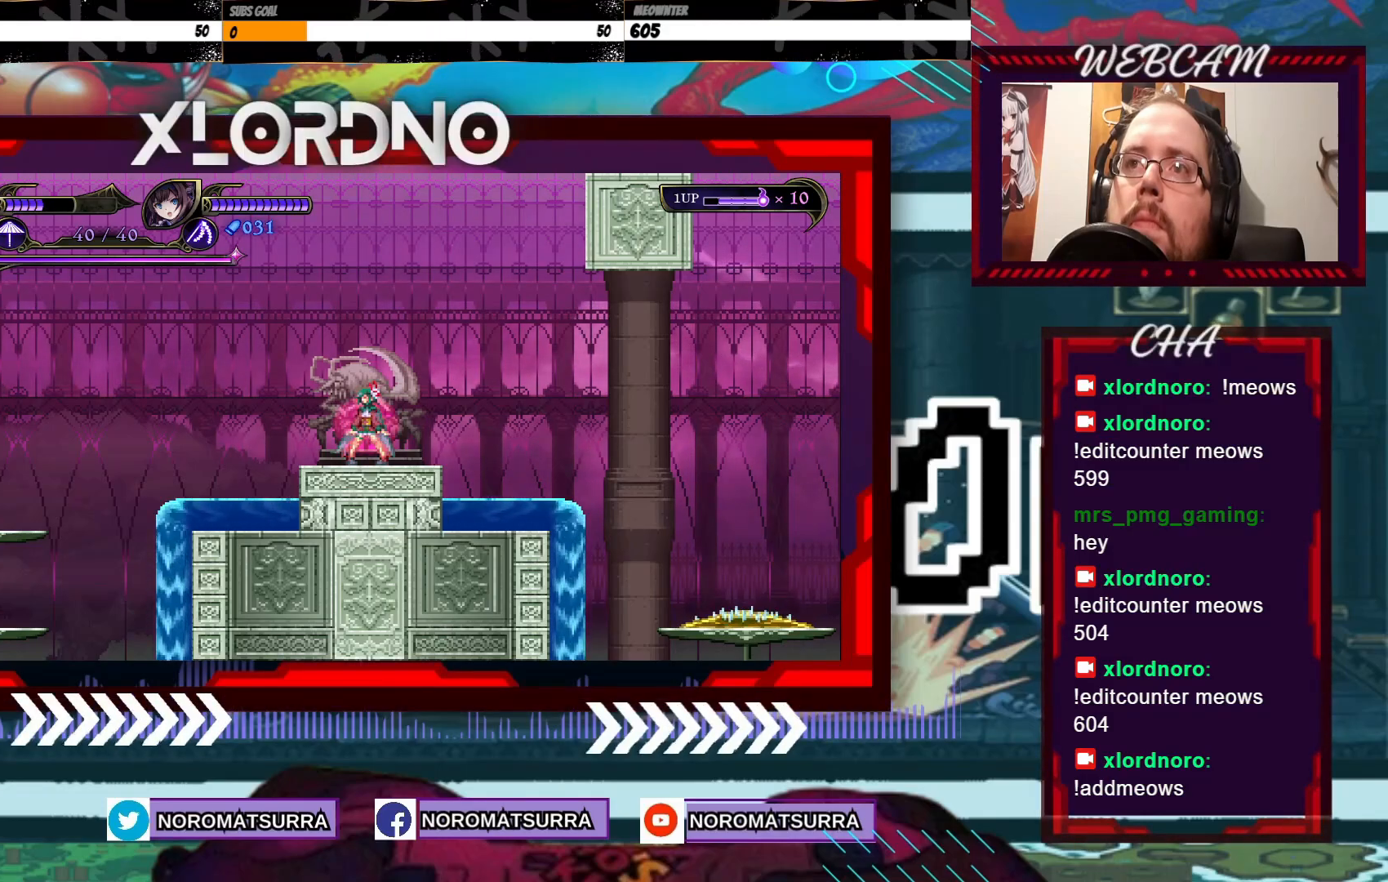
{"dt_ms": 500, "buttons": ["X"], "left_stick": "center", "right_stick": "center", "events": []}
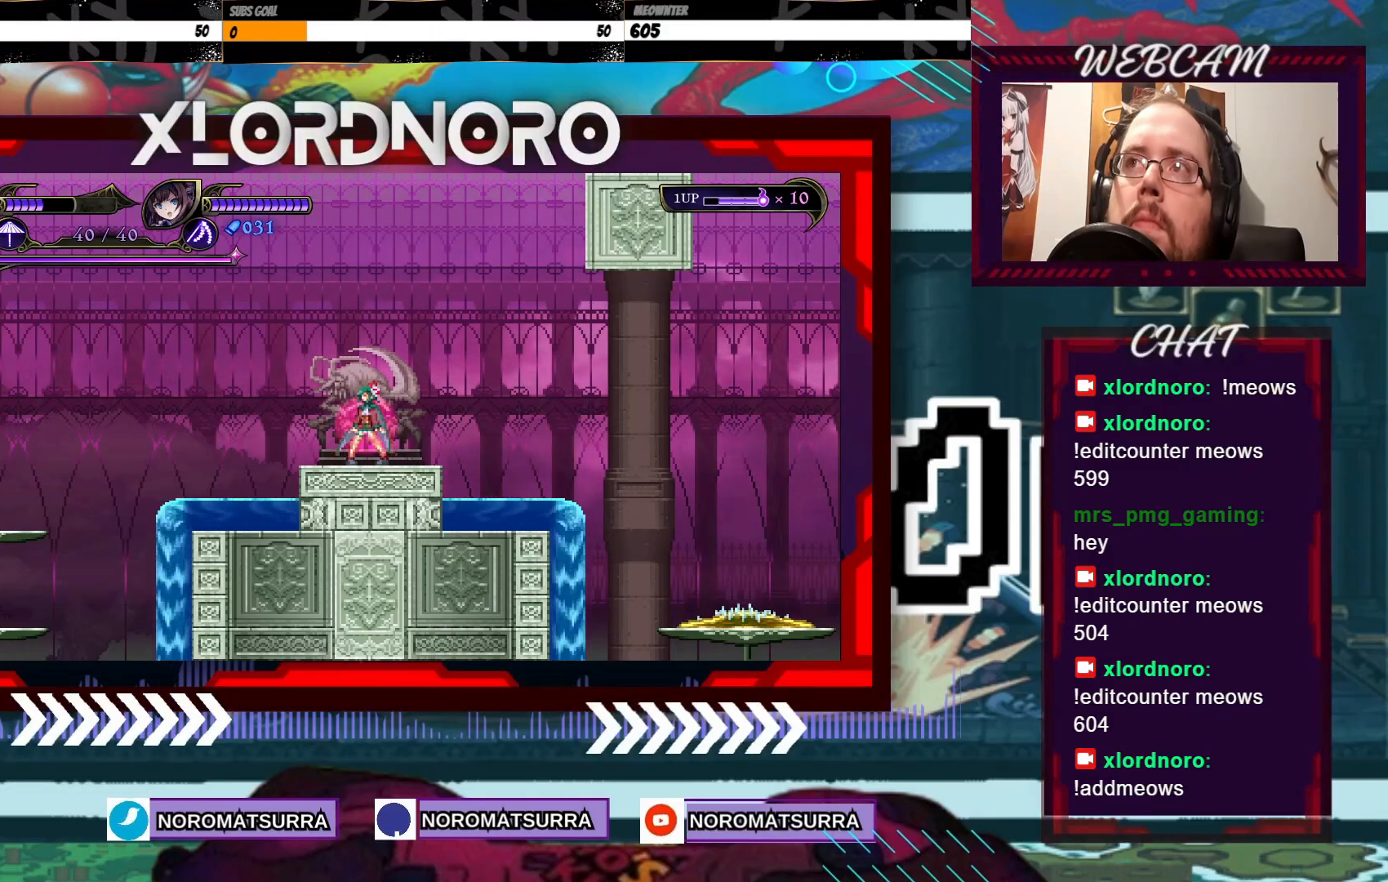
{"dt_ms": 500, "buttons": ["X"], "left_stick": "center", "right_stick": "center", "events": []}
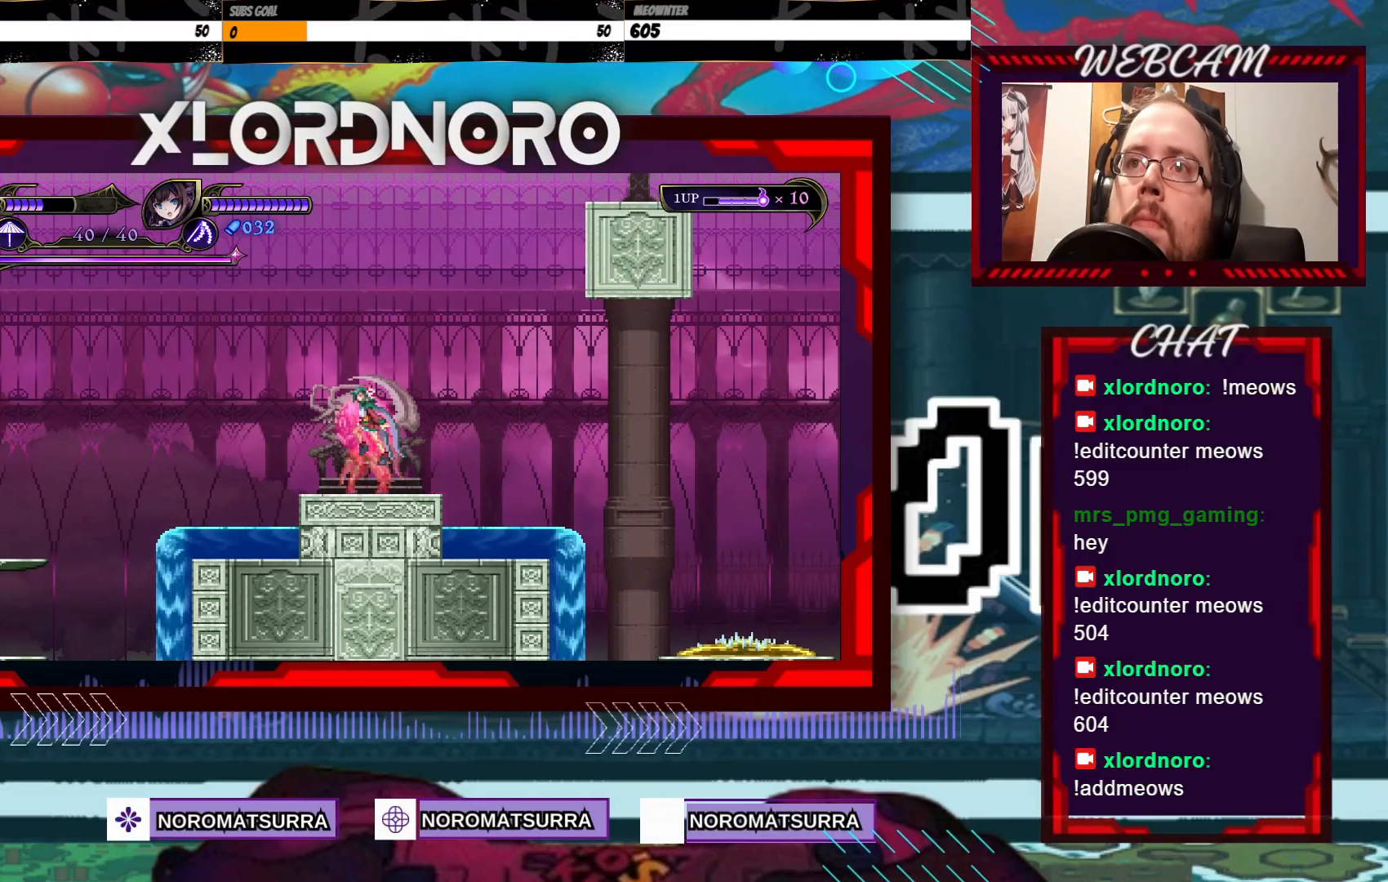
{"dt_ms": 500, "buttons": ["X"], "left_stick": "center", "right_stick": "center", "events": []}
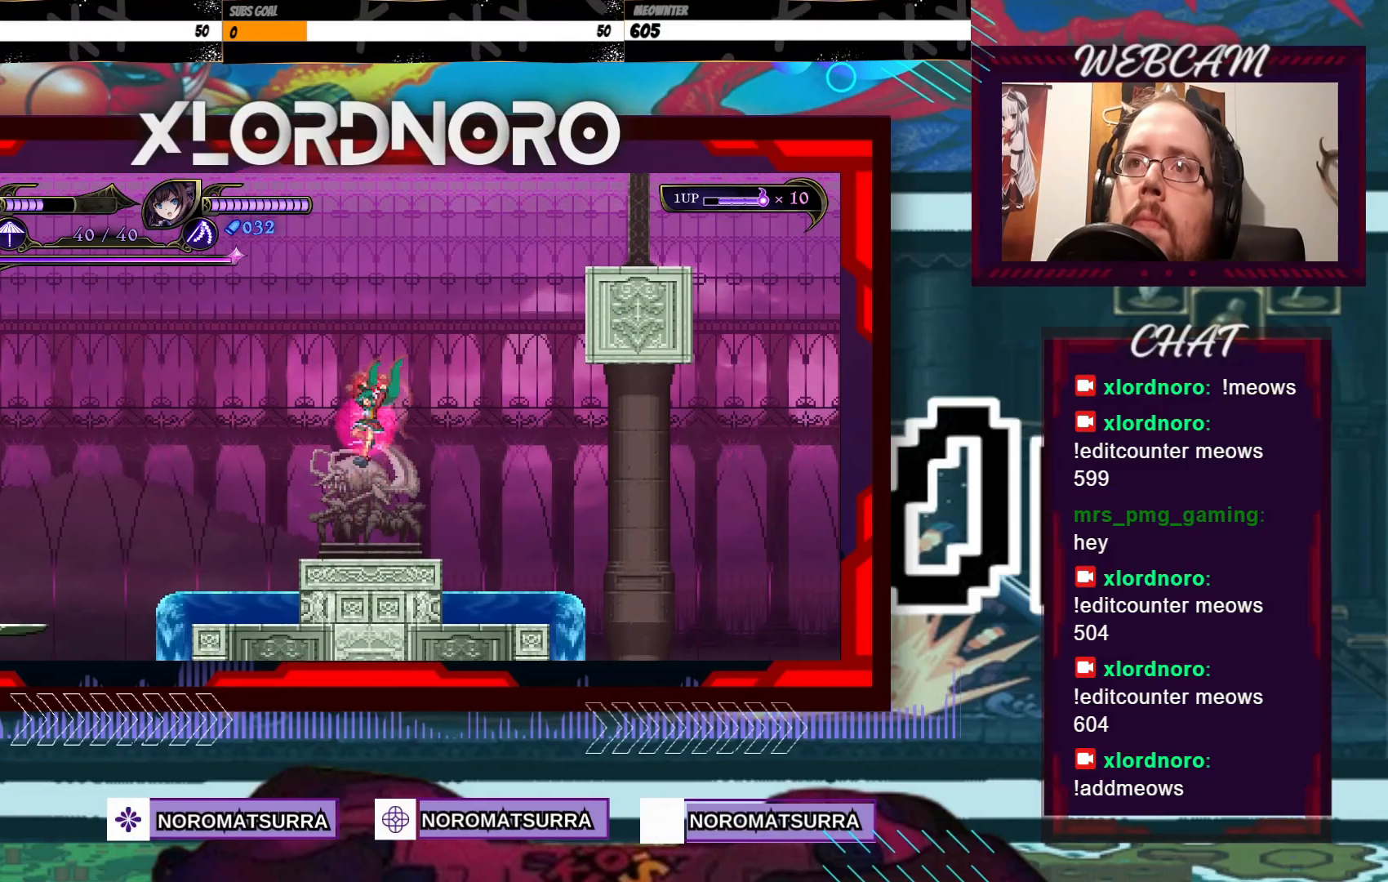
{"dt_ms": 1000, "buttons": [], "left_stick": "left", "right_stick": "center", "events": [[17, "X", "up"], [500, "left_stick", "left"]]}
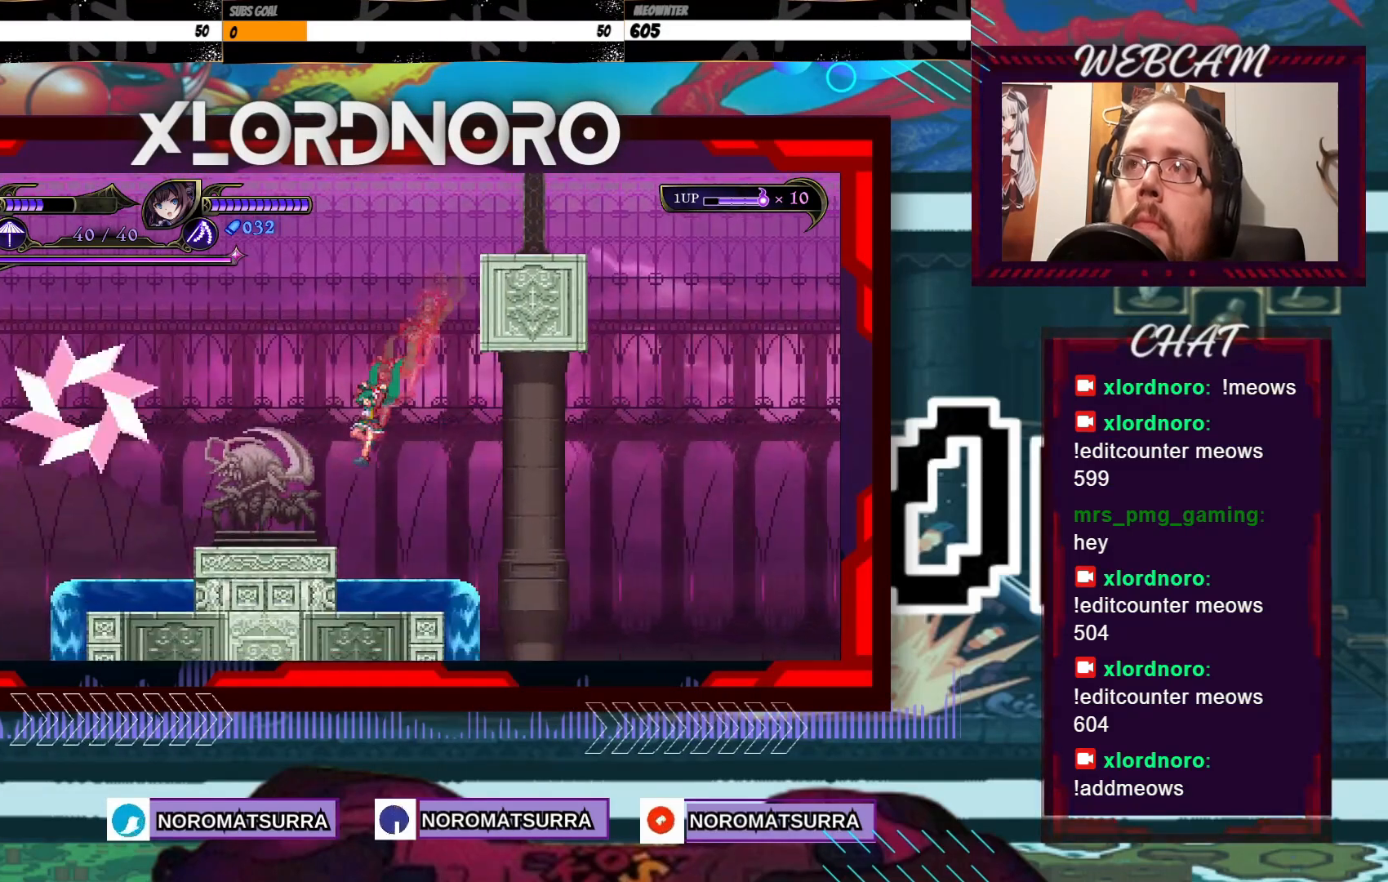
{"dt_ms": 500, "buttons": [], "left_stick": "center", "right_stick": "center", "events": [[350, "left_stick", "center"]]}
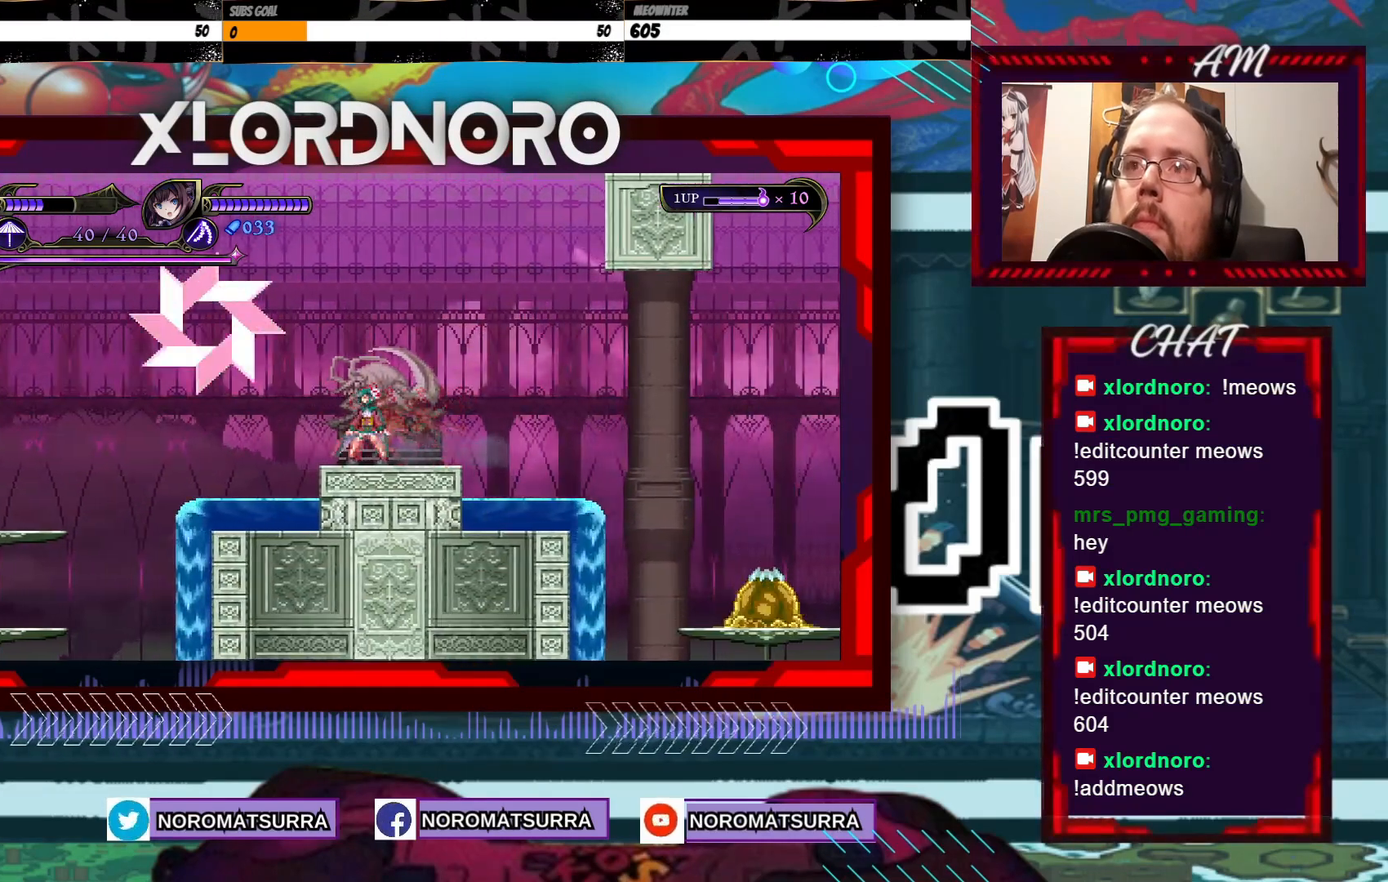
{"dt_ms": 500, "buttons": [], "left_stick": "center", "right_stick": "center", "events": []}
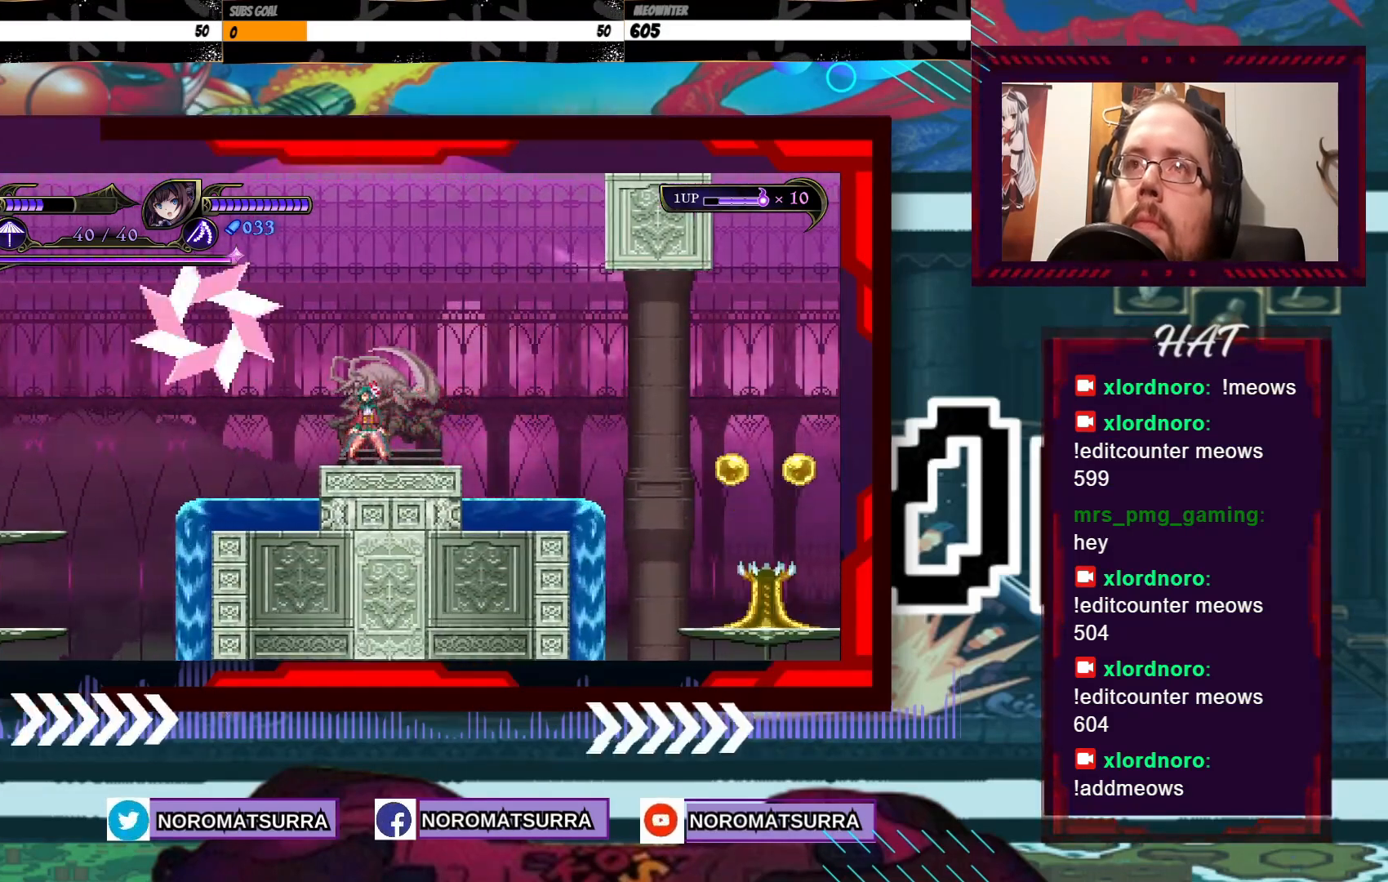
{"dt_ms": 500, "buttons": [], "left_stick": "right", "right_stick": "center", "events": [[467, "left_stick", "right"]]}
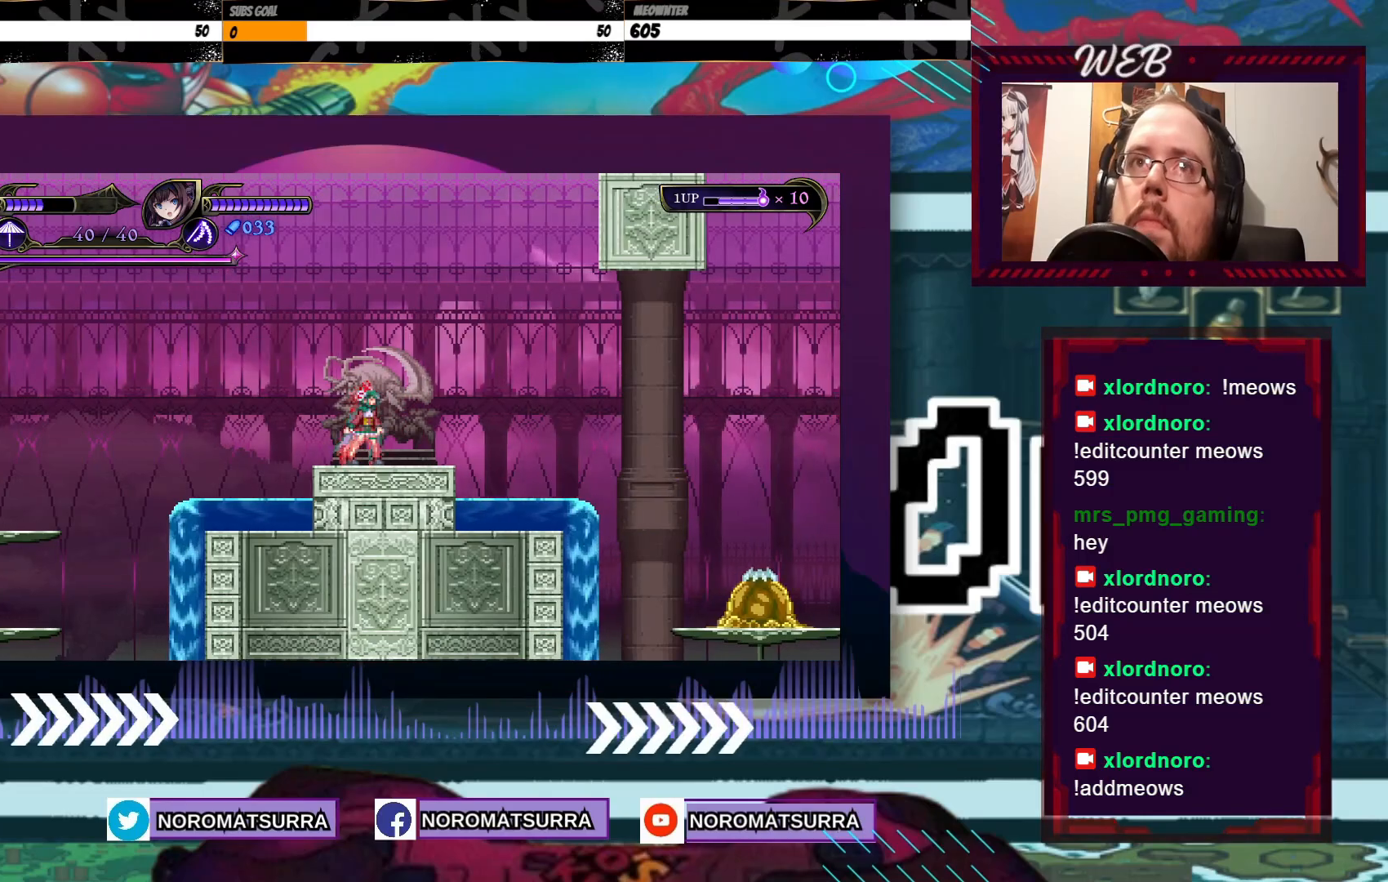
{"dt_ms": 500, "buttons": ["X"], "left_stick": "center", "right_stick": "center", "events": [[100, "left_stick", "center"], [217, "left_stick", "left"], [267, "X", "down"], [350, "left_stick", "center"]]}
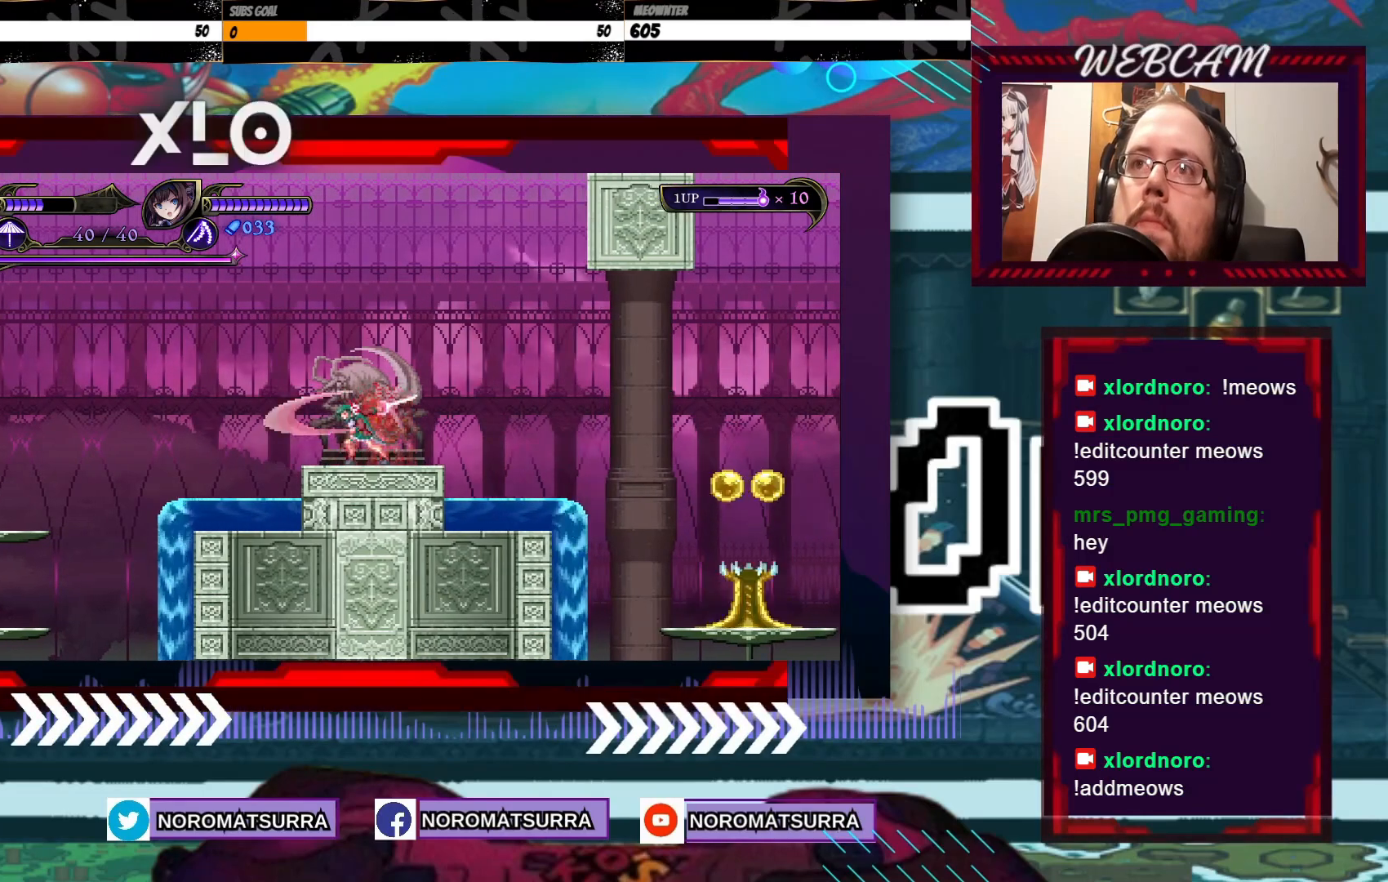
{"dt_ms": 500, "buttons": ["X"], "left_stick": "center", "right_stick": "center", "events": []}
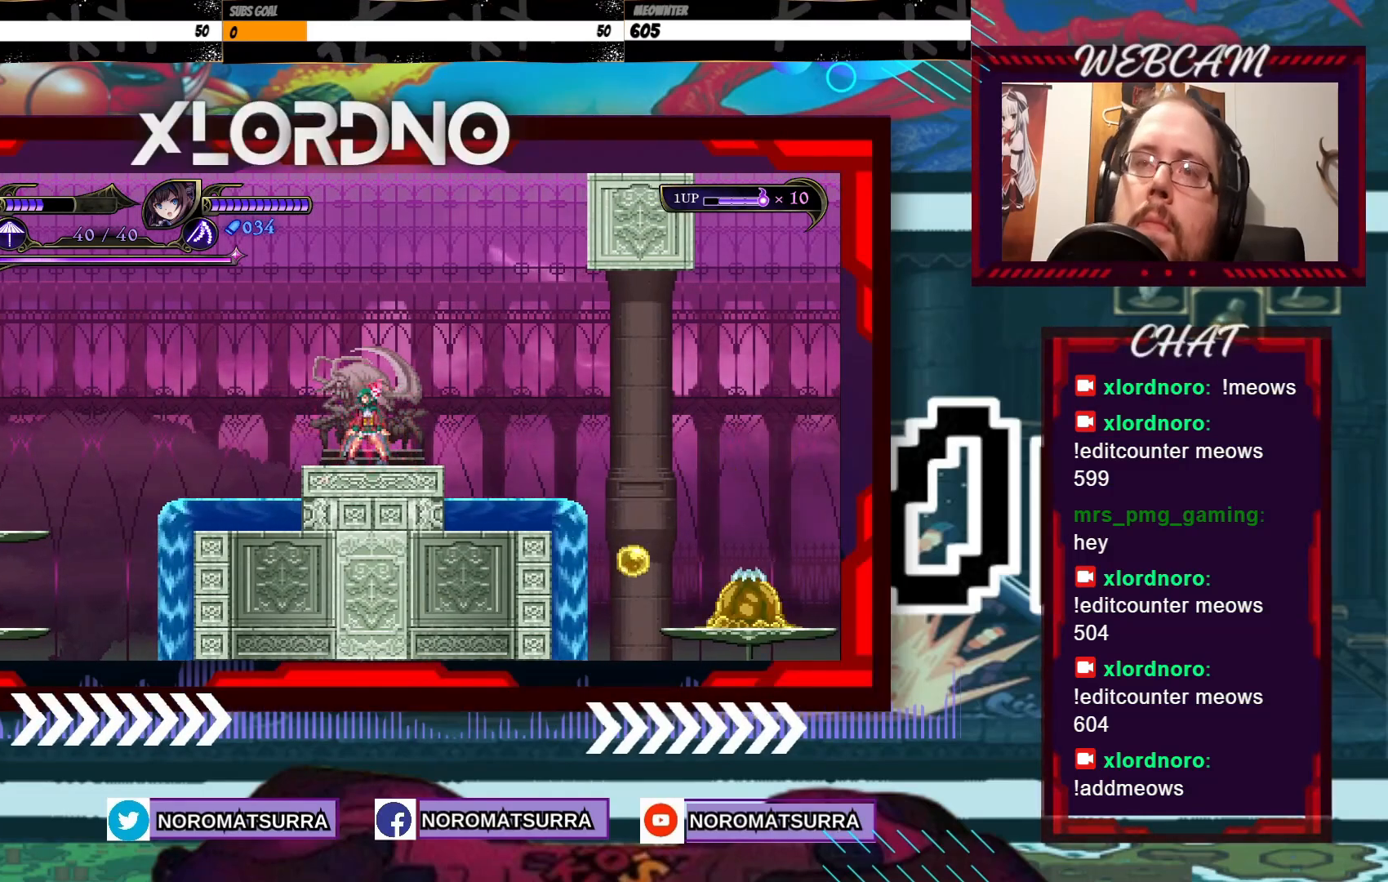
{"dt_ms": 500, "buttons": ["X"], "left_stick": "center", "right_stick": "center", "events": []}
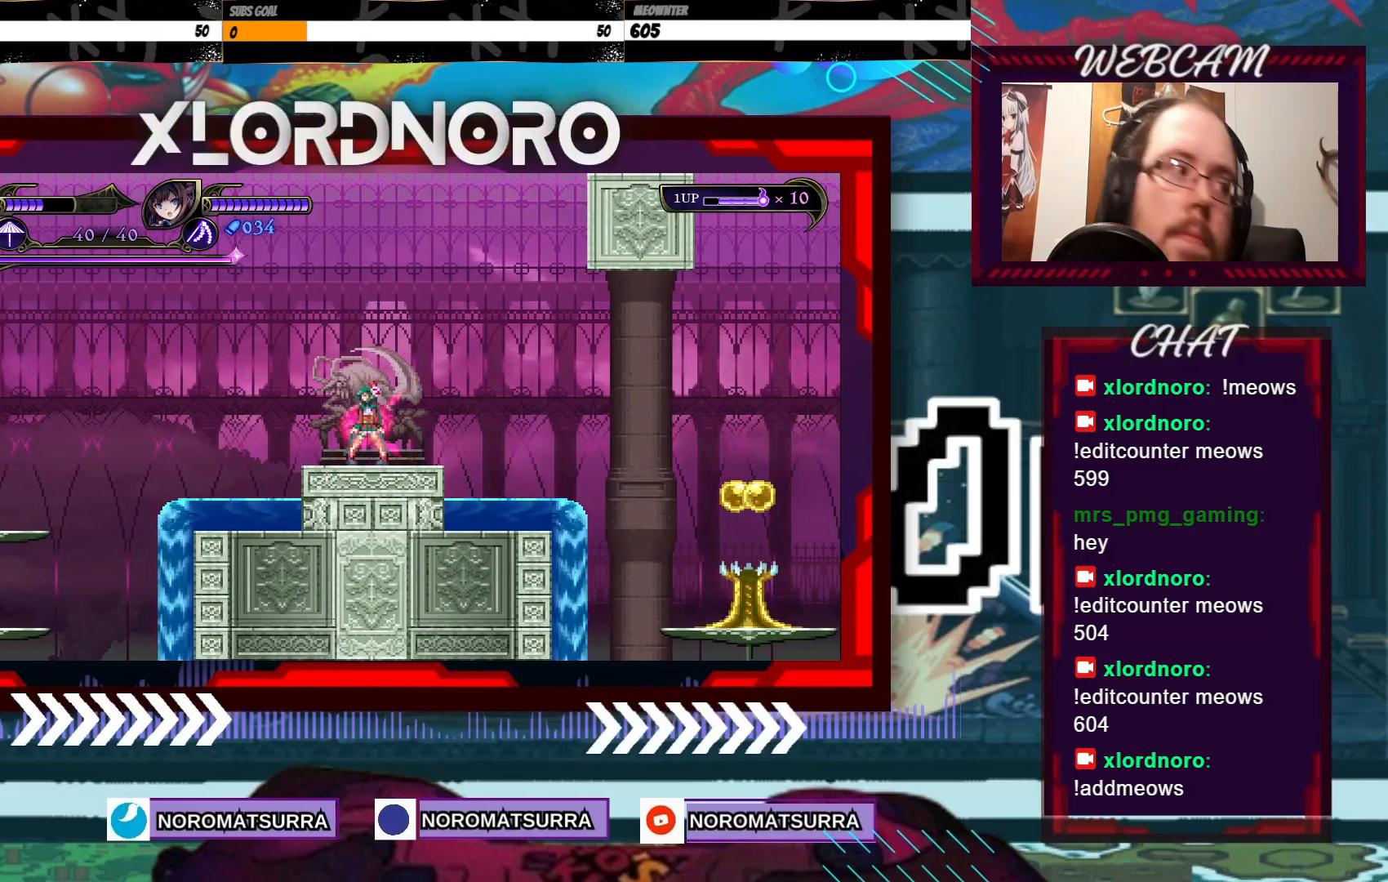
{"dt_ms": 500, "buttons": ["X"], "left_stick": "center", "right_stick": "center", "events": []}
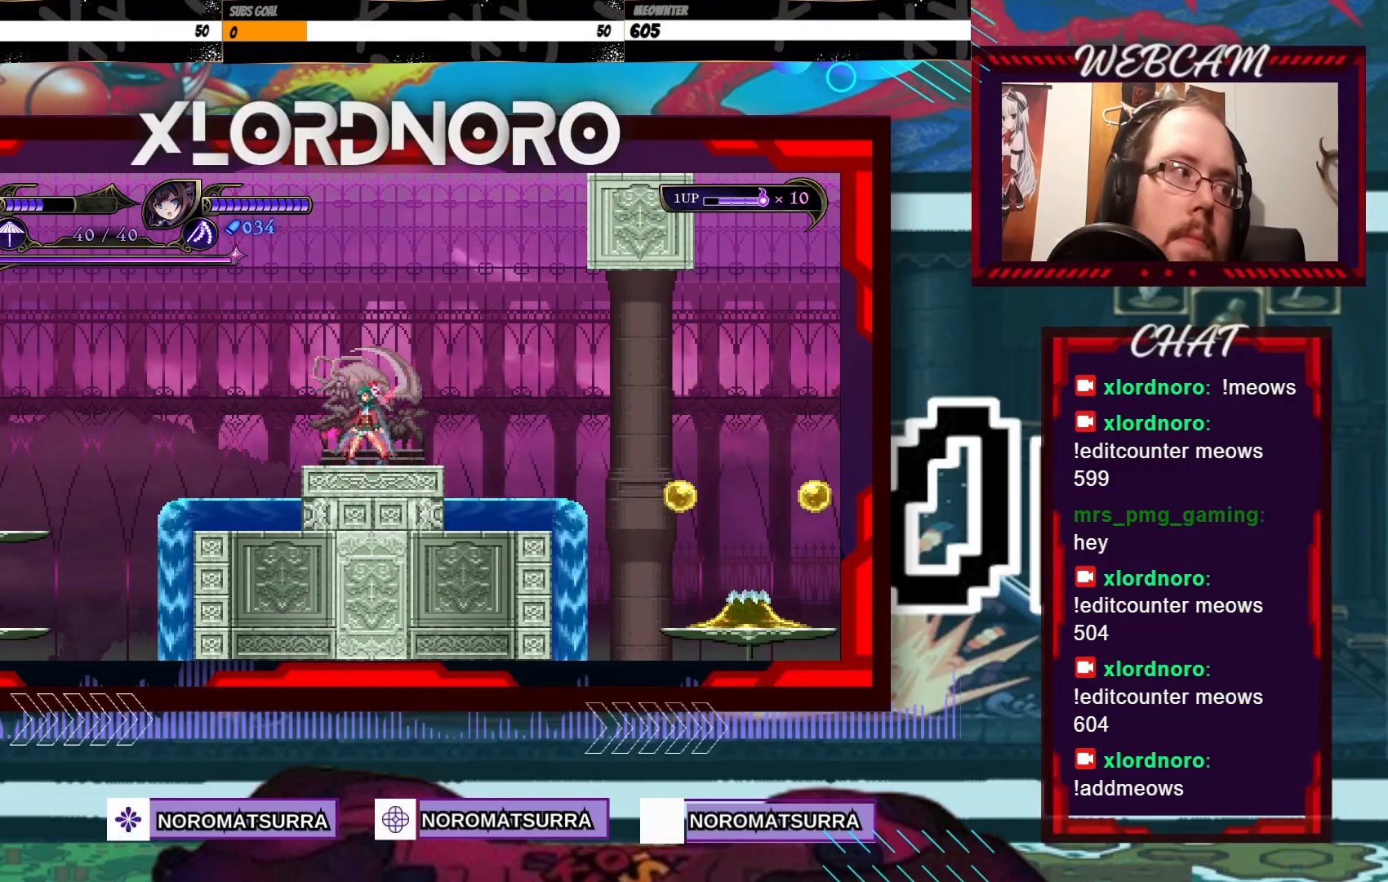
{"dt_ms": 500, "buttons": ["X"], "left_stick": "center", "right_stick": "center", "events": []}
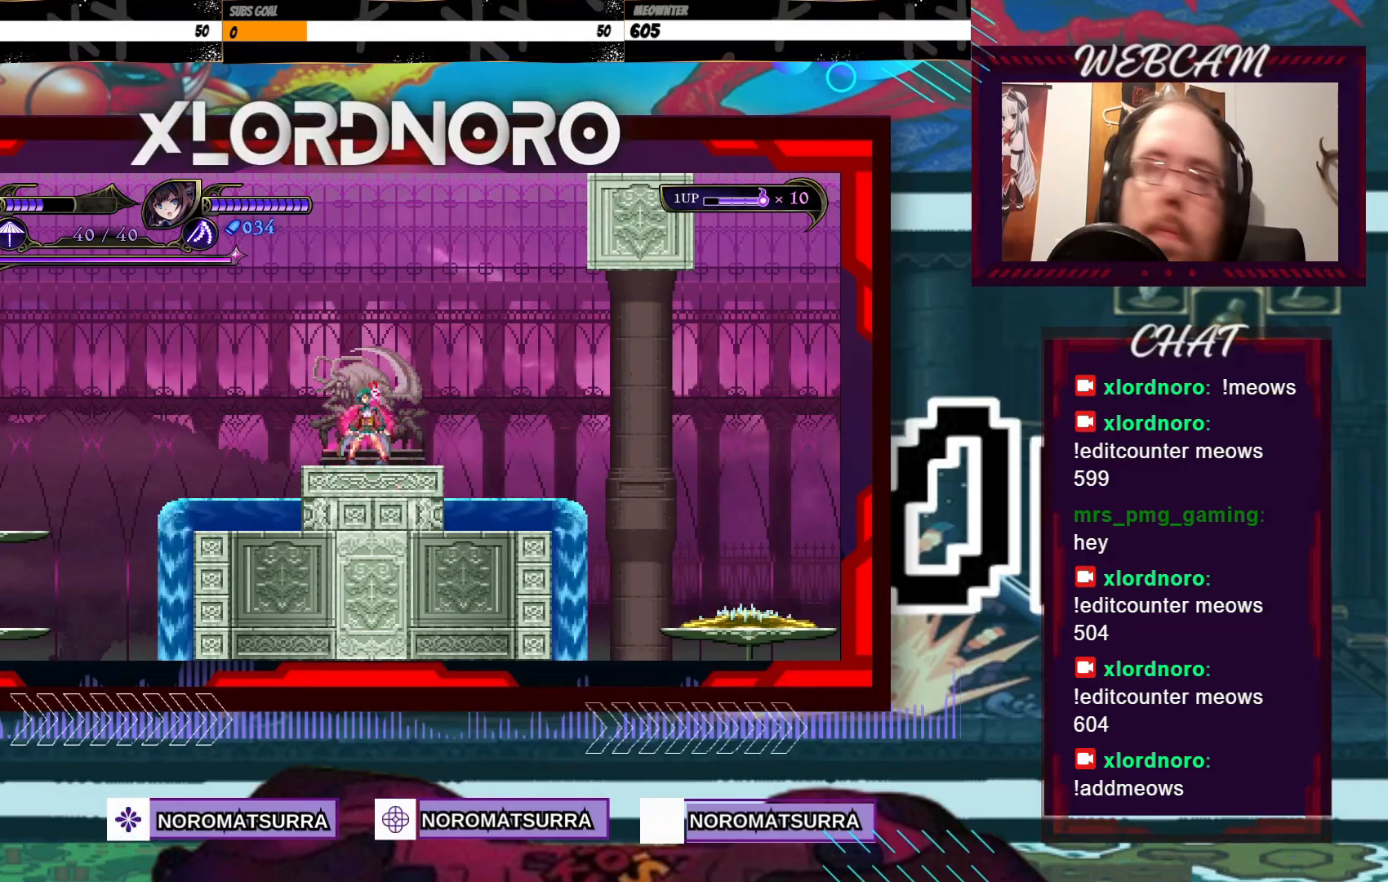
{"dt_ms": 500, "buttons": ["X"], "left_stick": "center", "right_stick": "center", "events": []}
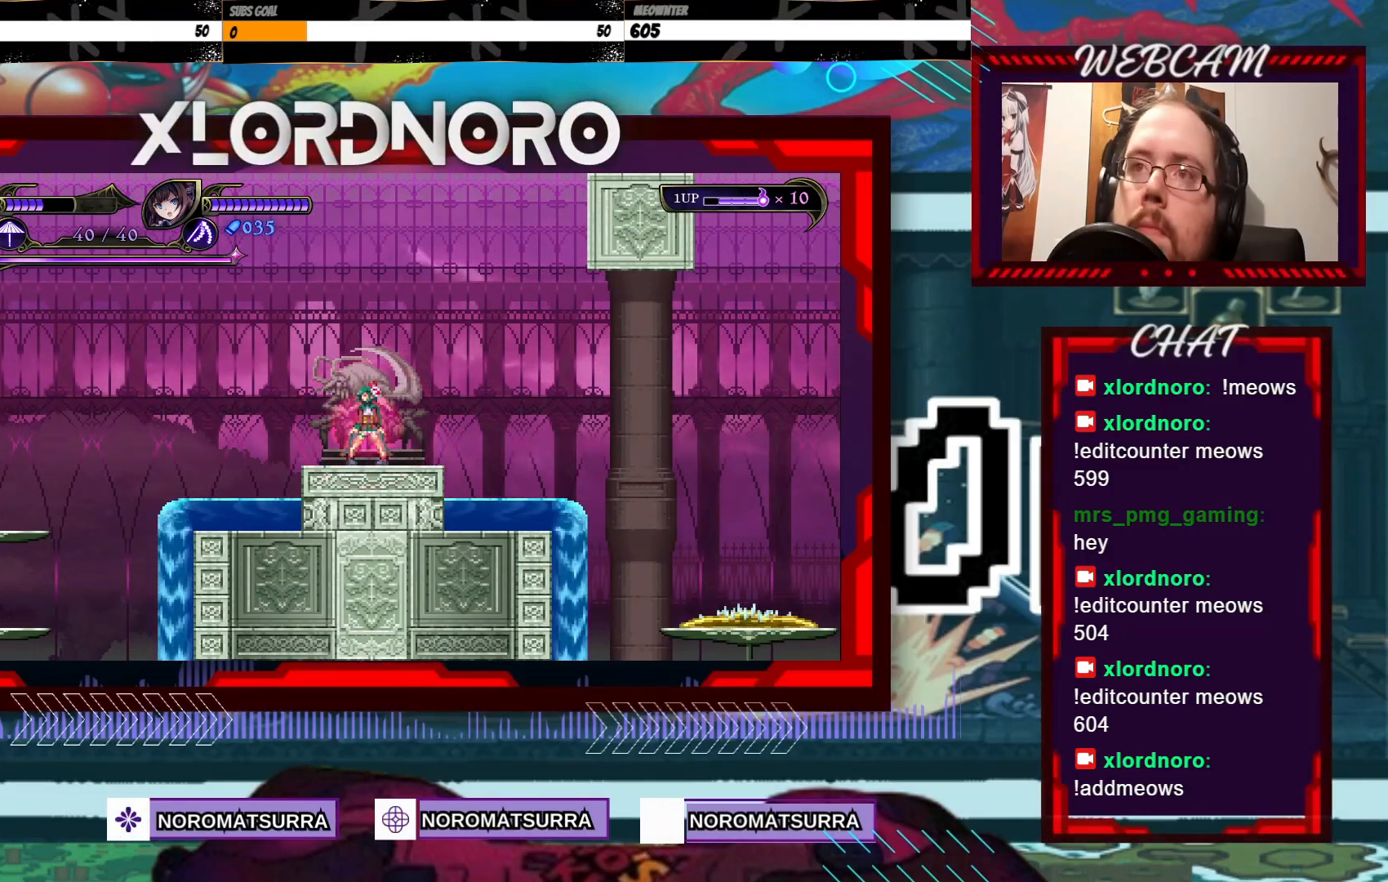
{"dt_ms": 500, "buttons": ["X"], "left_stick": "center", "right_stick": "center", "events": []}
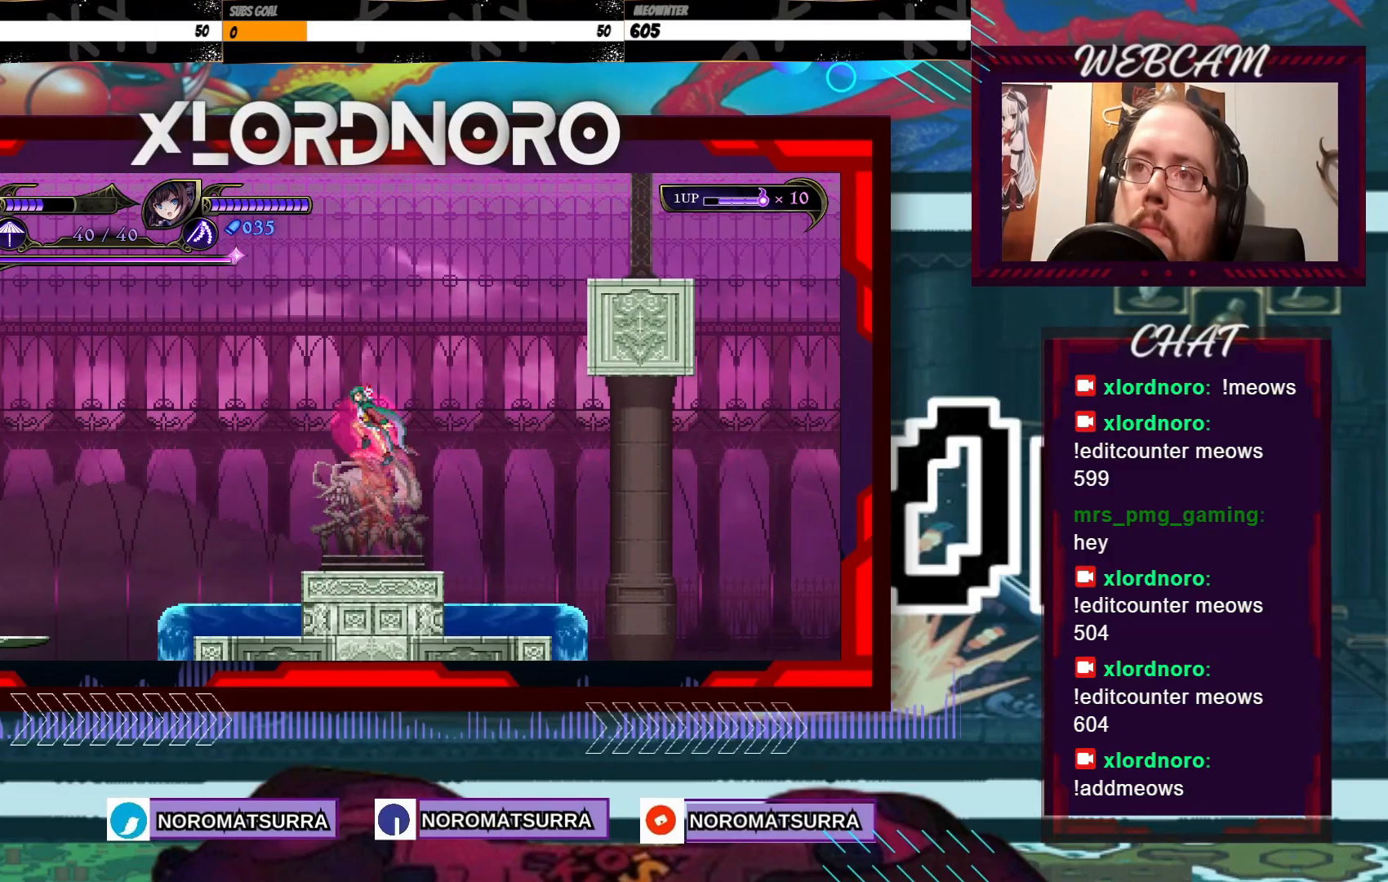
{"dt_ms": 1000, "buttons": ["B"], "left_stick": "right", "right_stick": "center", "events": [[117, "X", "up"], [317, "left_stick", "right"], [450, "B", "down"], [717, "B", "up"], [833, "B", "down"]]}
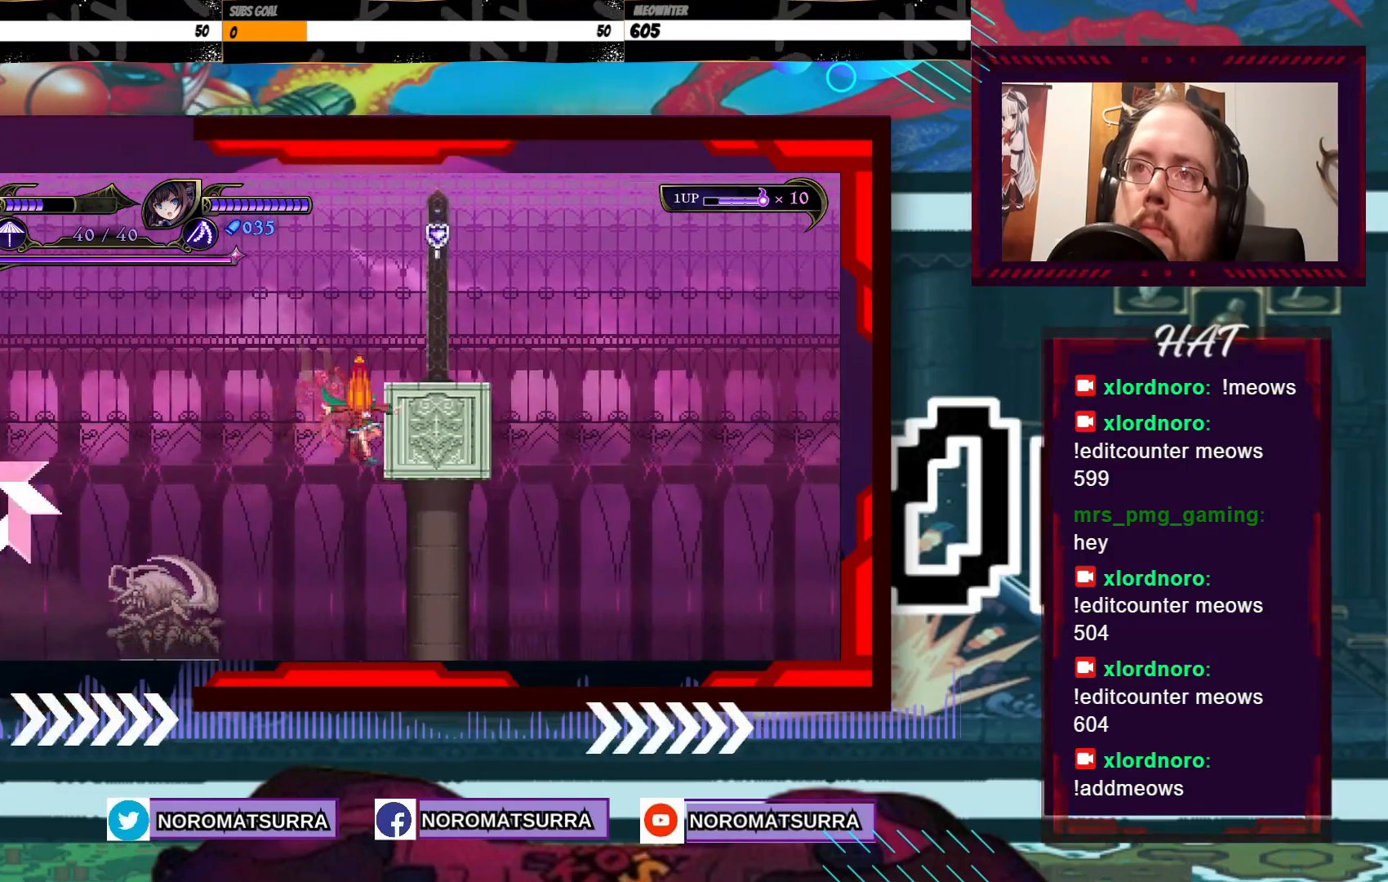
{"dt_ms": 500, "buttons": [], "left_stick": "left", "right_stick": "center", "events": [[67, "left_stick", "center"], [167, "left_stick", "left"], [250, "B", "up"]]}
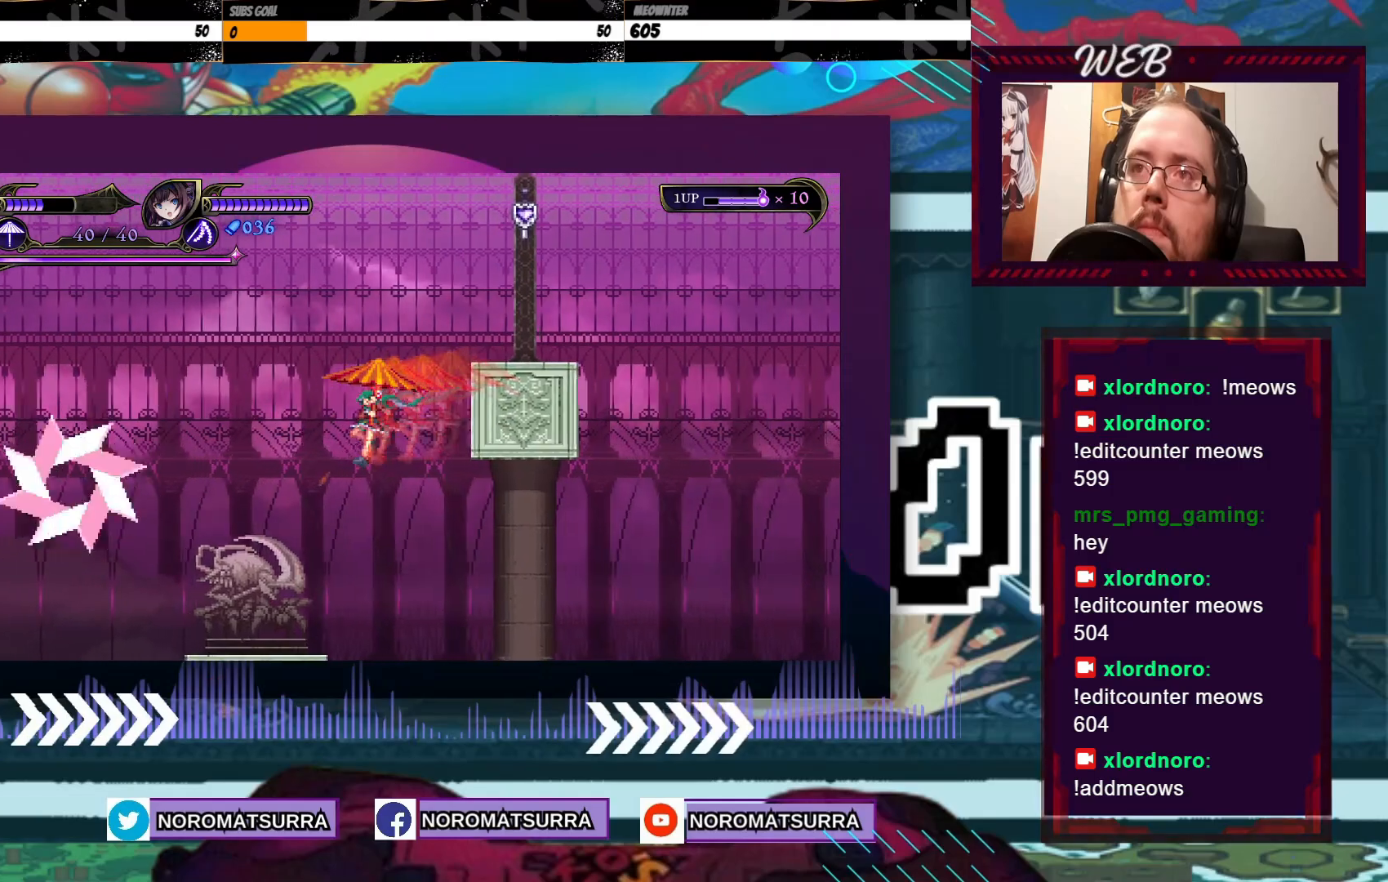
{"dt_ms": 500, "buttons": [], "left_stick": "left", "right_stick": "center", "events": []}
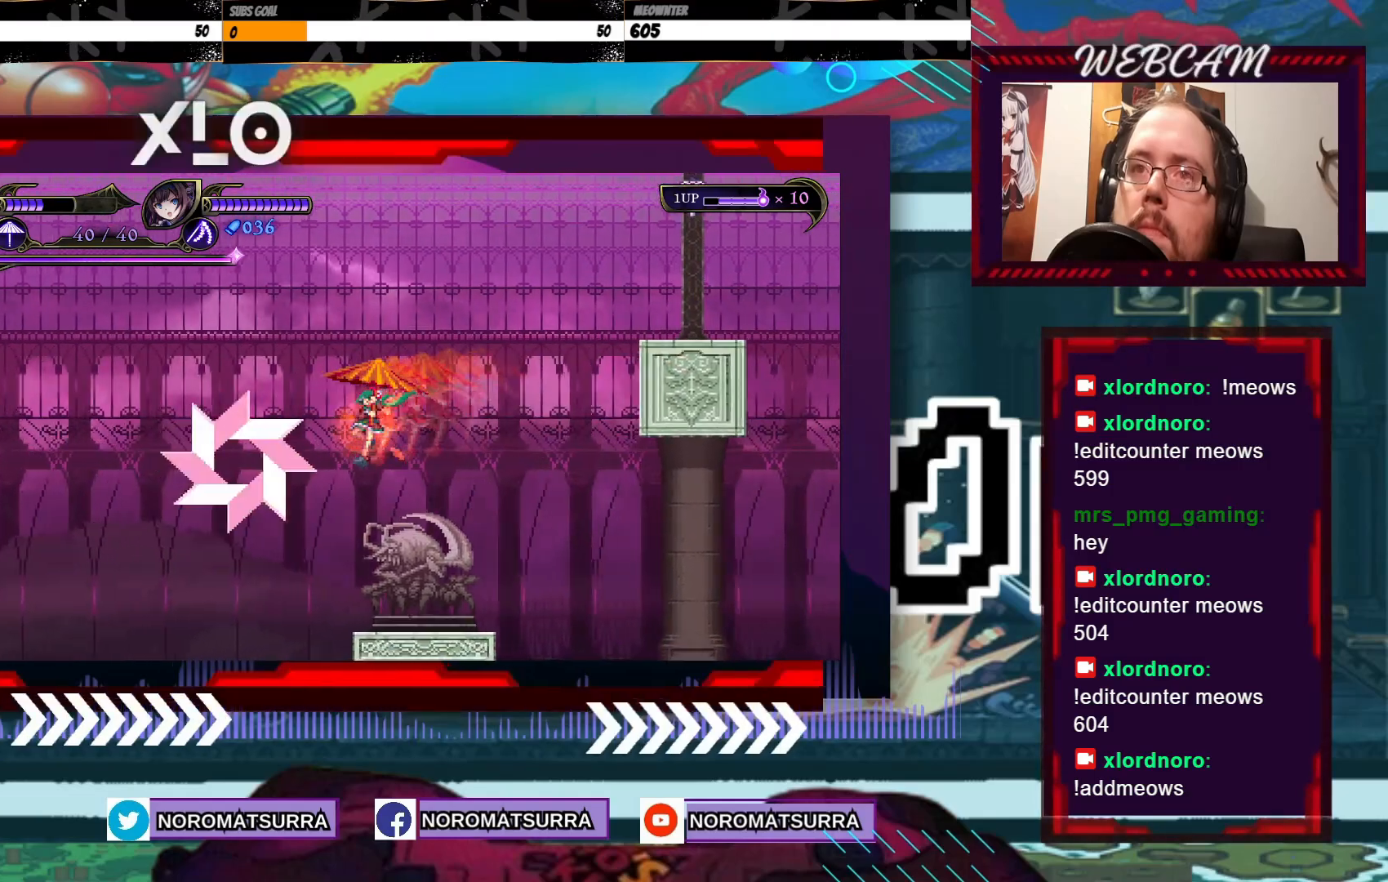
{"dt_ms": 500, "buttons": [], "left_stick": "left", "right_stick": "center", "events": []}
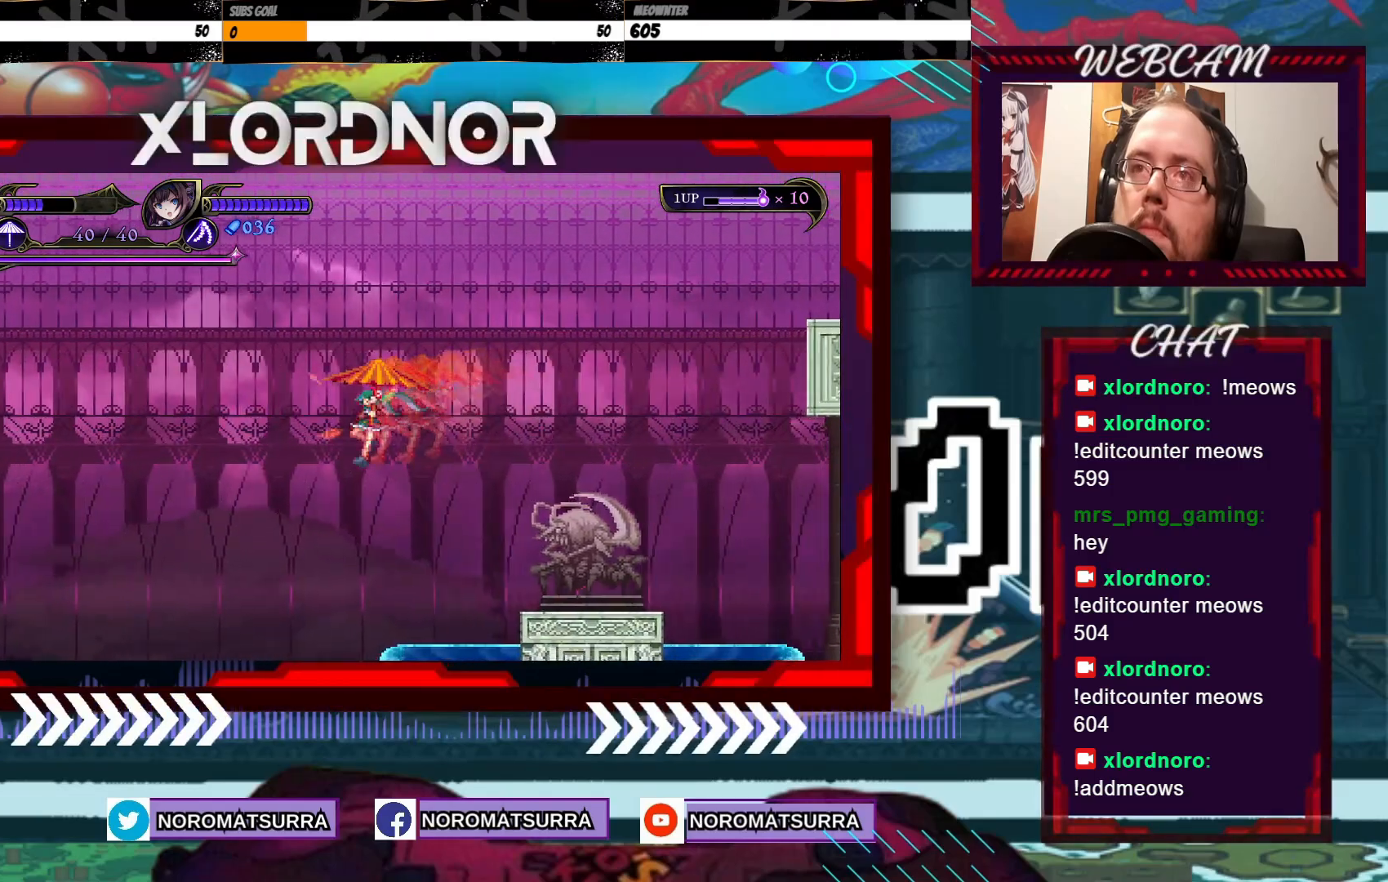
{"dt_ms": 500, "buttons": [], "left_stick": "left", "right_stick": "center", "events": []}
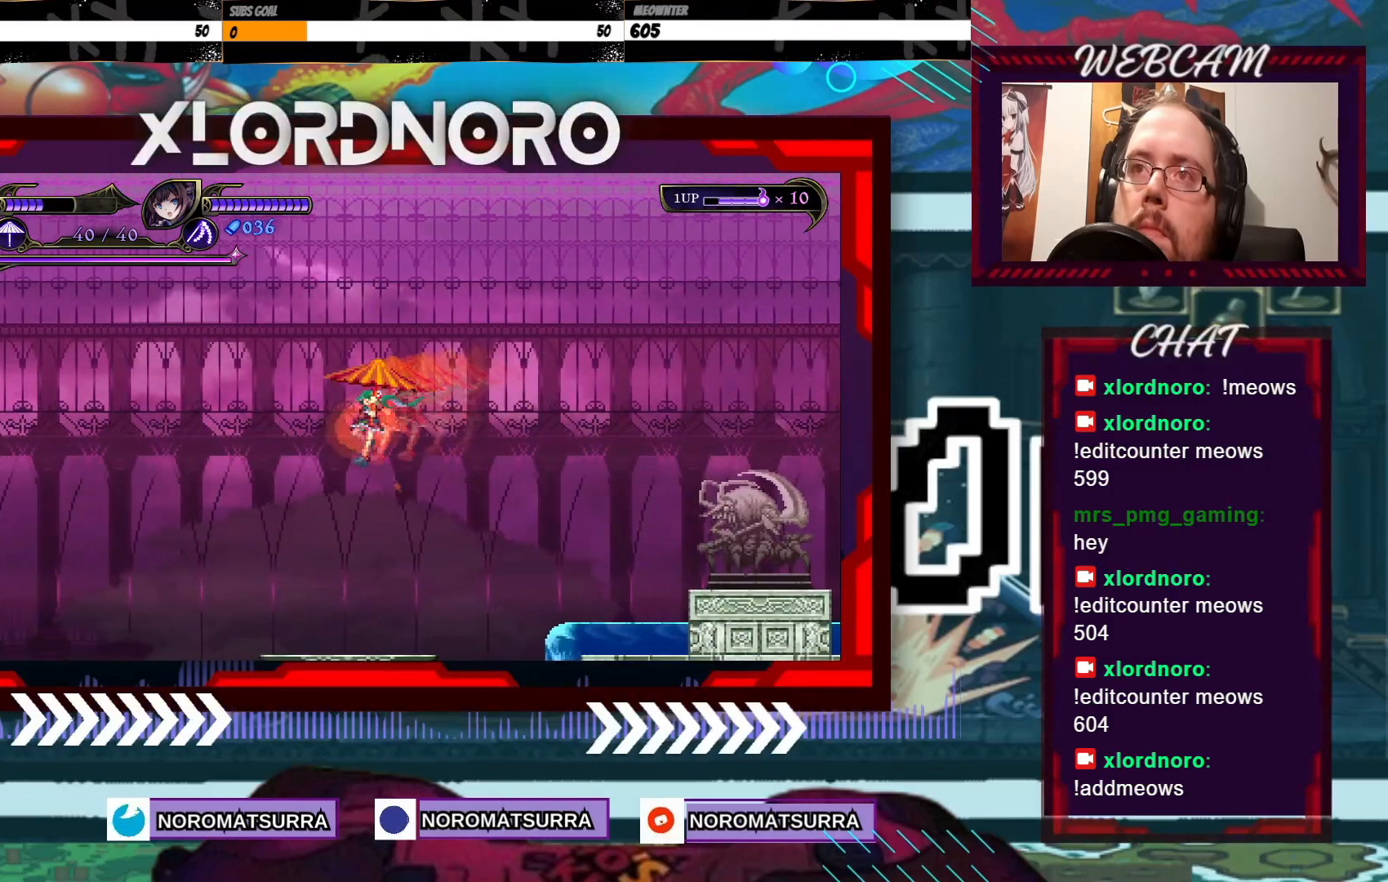
{"dt_ms": 500, "buttons": [], "left_stick": "left", "right_stick": "center", "events": []}
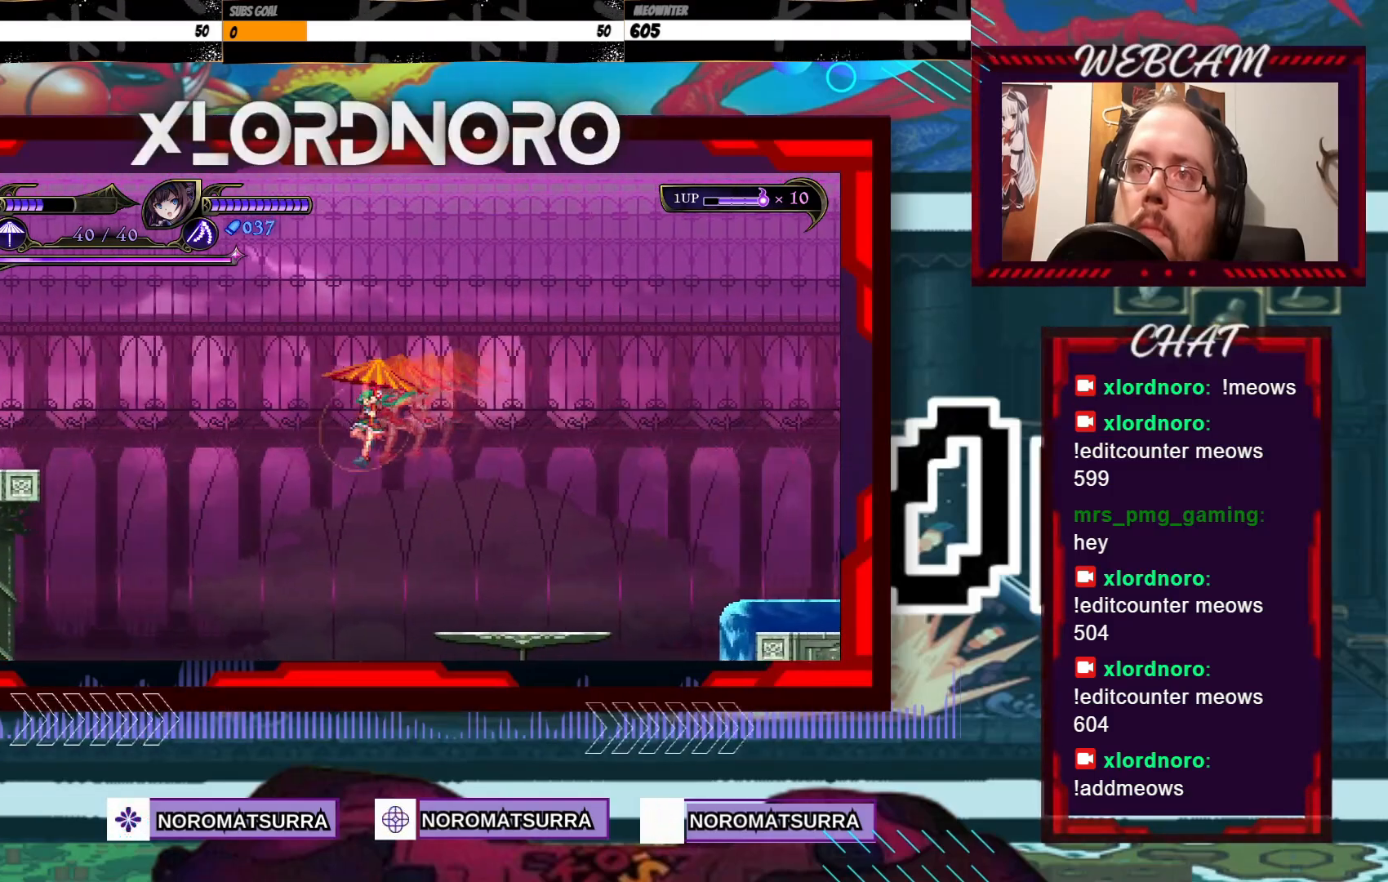
{"dt_ms": 500, "buttons": [], "left_stick": "left", "right_stick": "center", "events": []}
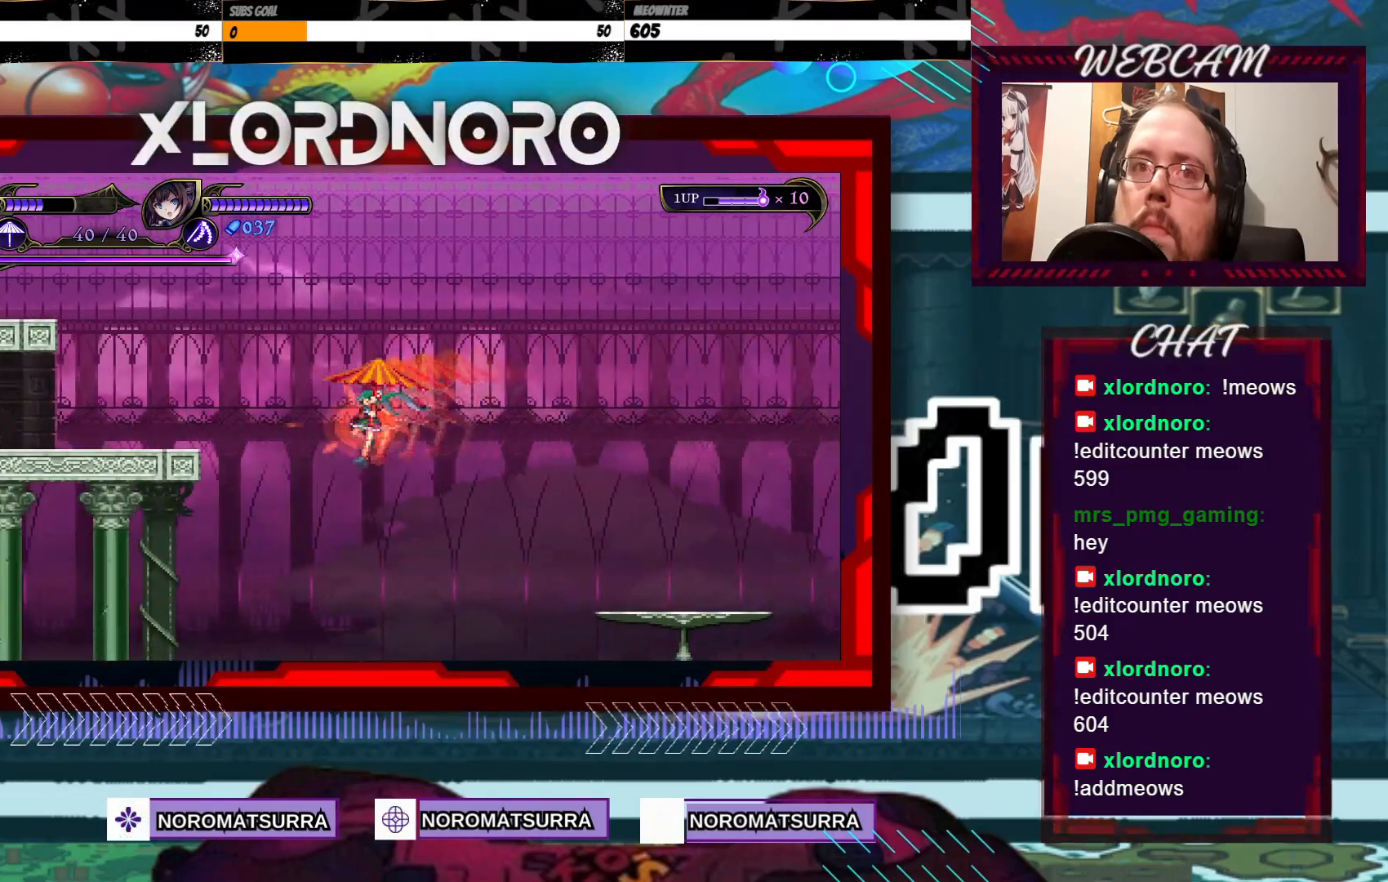
{"dt_ms": 500, "buttons": [], "left_stick": "right", "right_stick": "center", "events": [[50, "left_stick", "center"], [100, "left_stick", "right"]]}
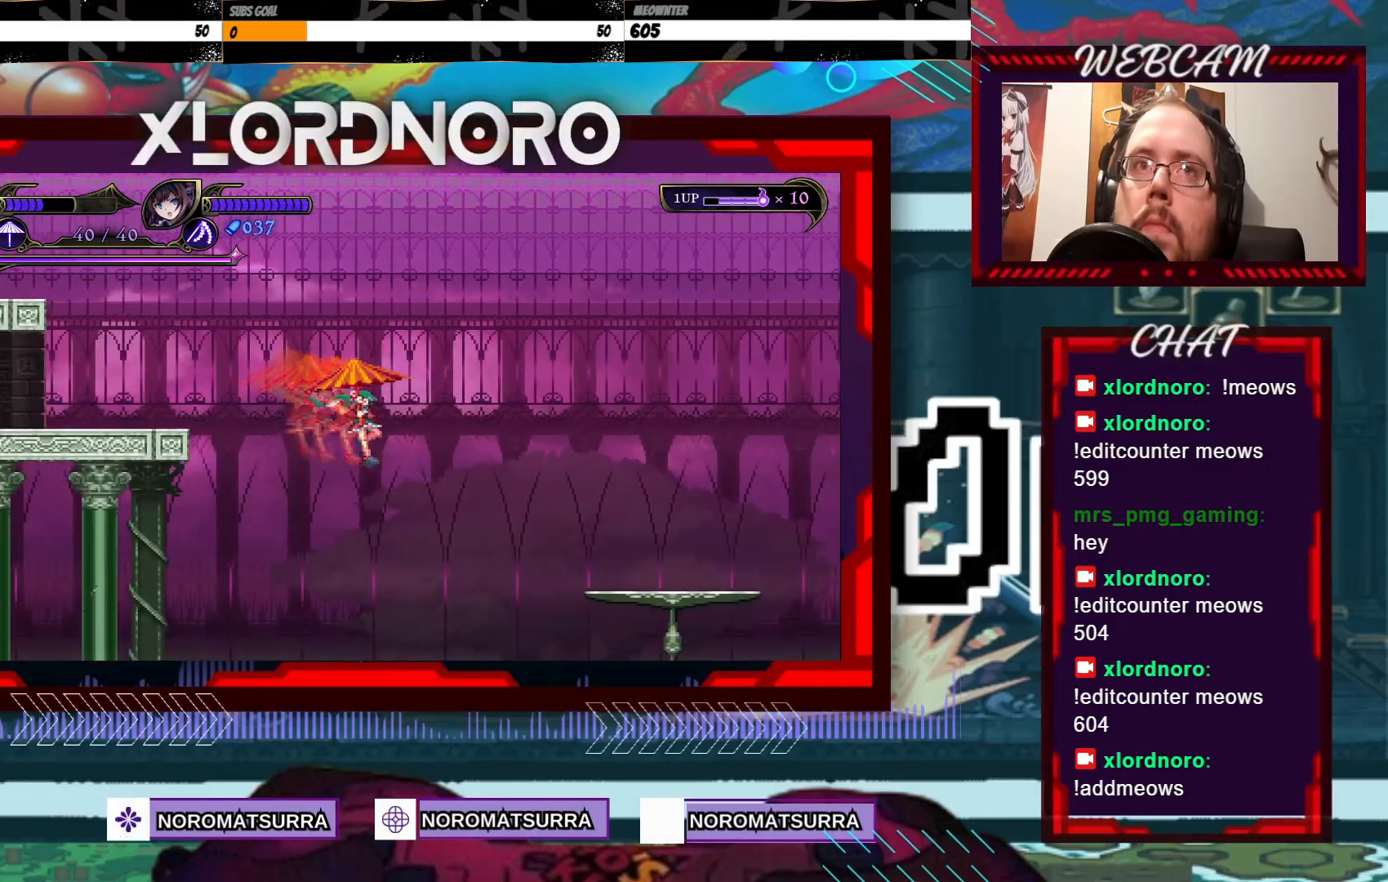
{"dt_ms": 1000, "buttons": [], "left_stick": "center", "right_stick": "center"}
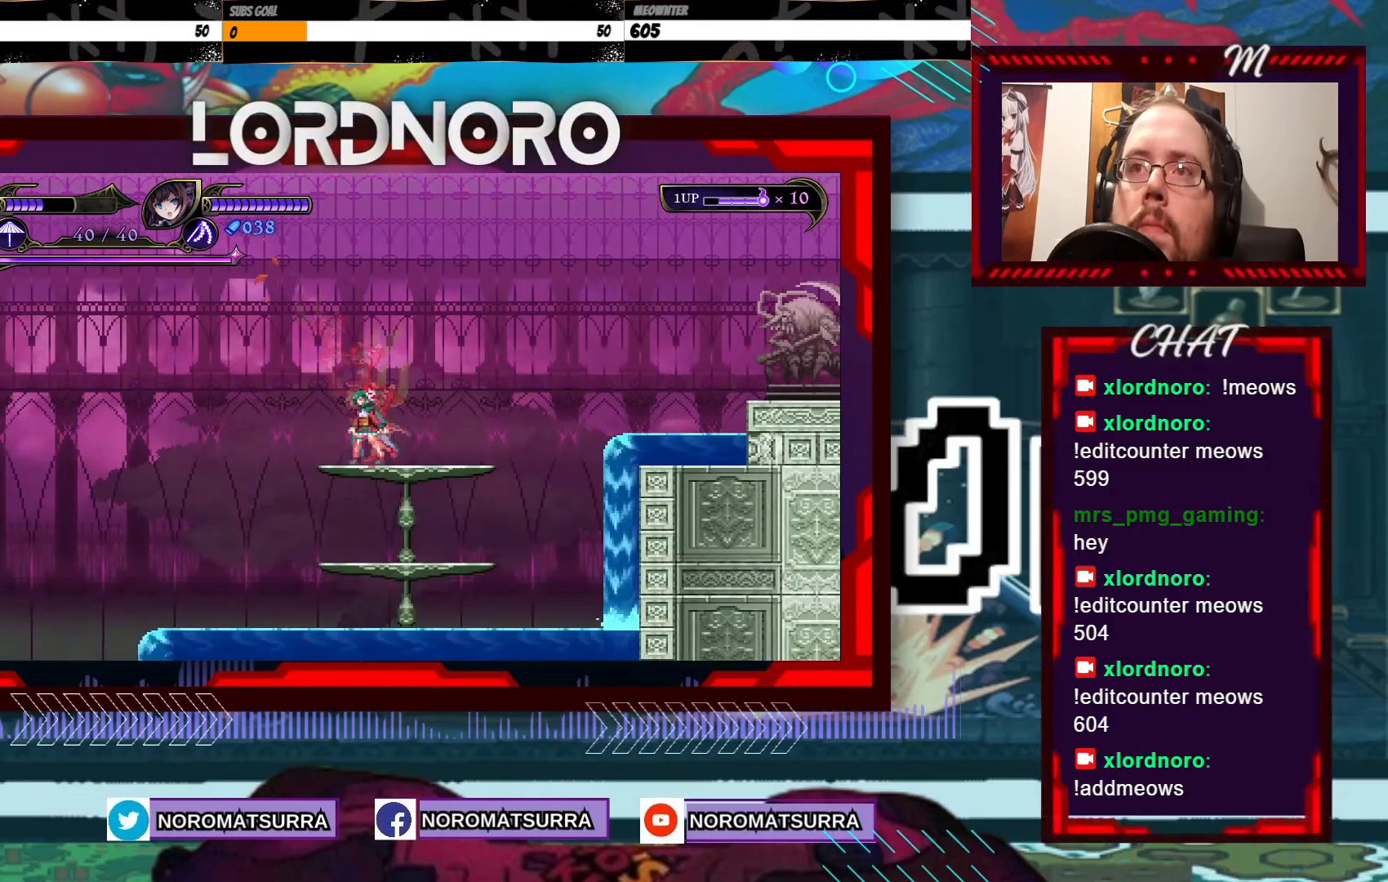
{"dt_ms": 500, "buttons": ["X"], "left_stick": "center", "right_stick": "center", "events": [[67, "X", "down"]]}
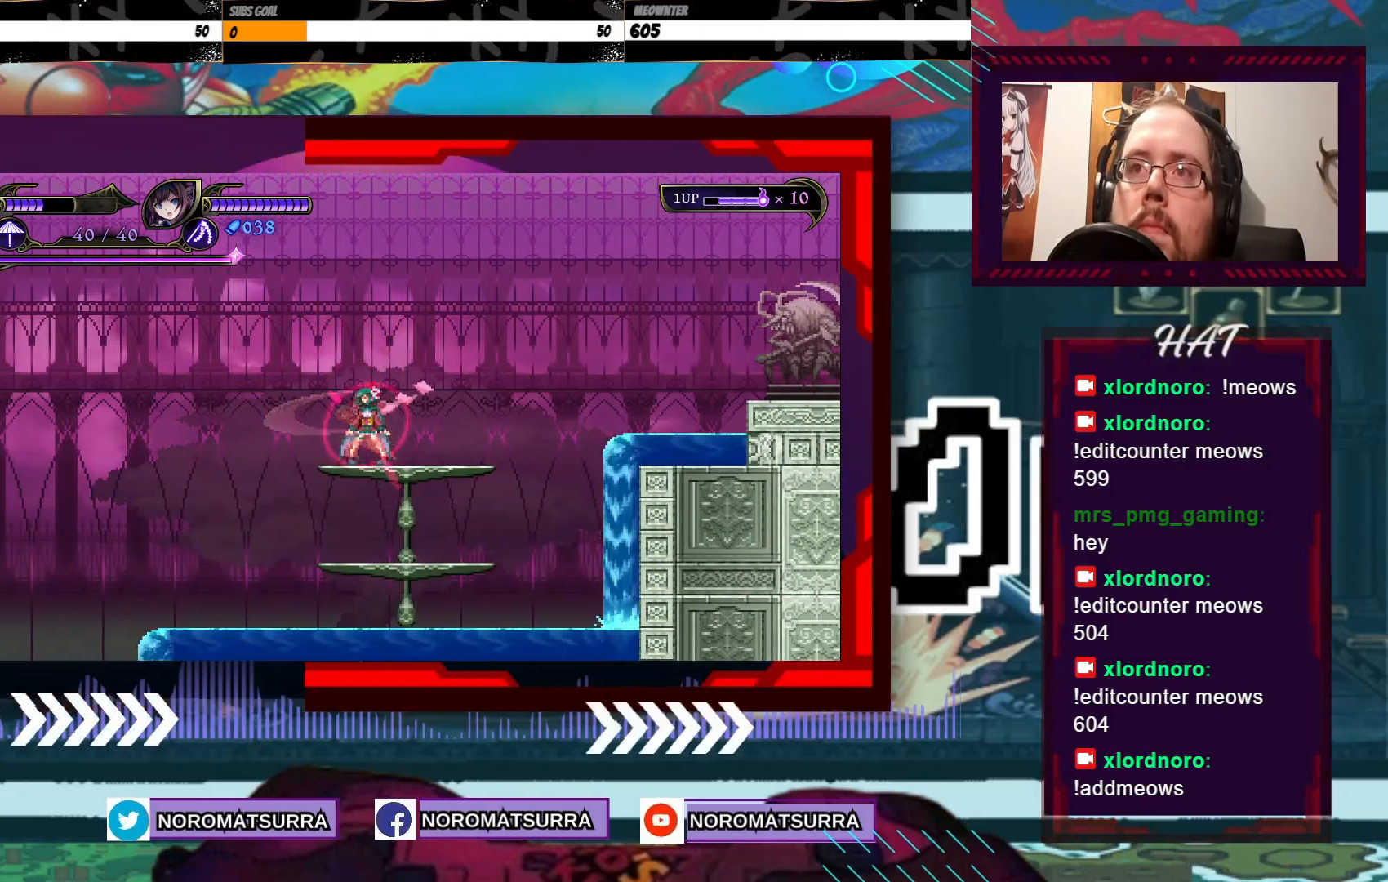
{"dt_ms": 500, "buttons": ["X"], "left_stick": "center", "right_stick": "center", "events": [[150, "left_stick", "left"], [217, "left_stick", "center"]]}
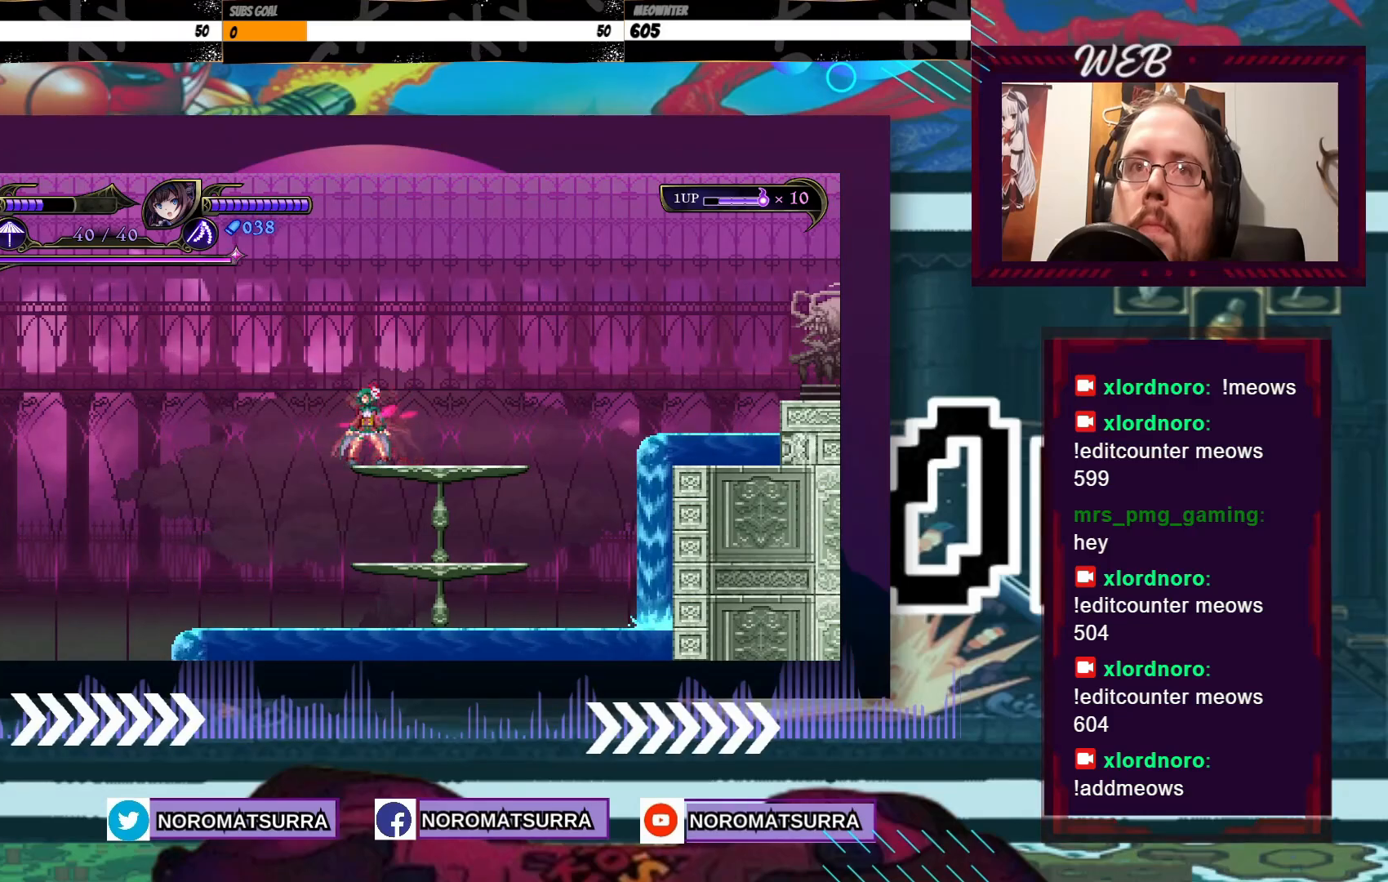
{"dt_ms": 500, "buttons": ["X"], "left_stick": "center", "right_stick": "center", "events": []}